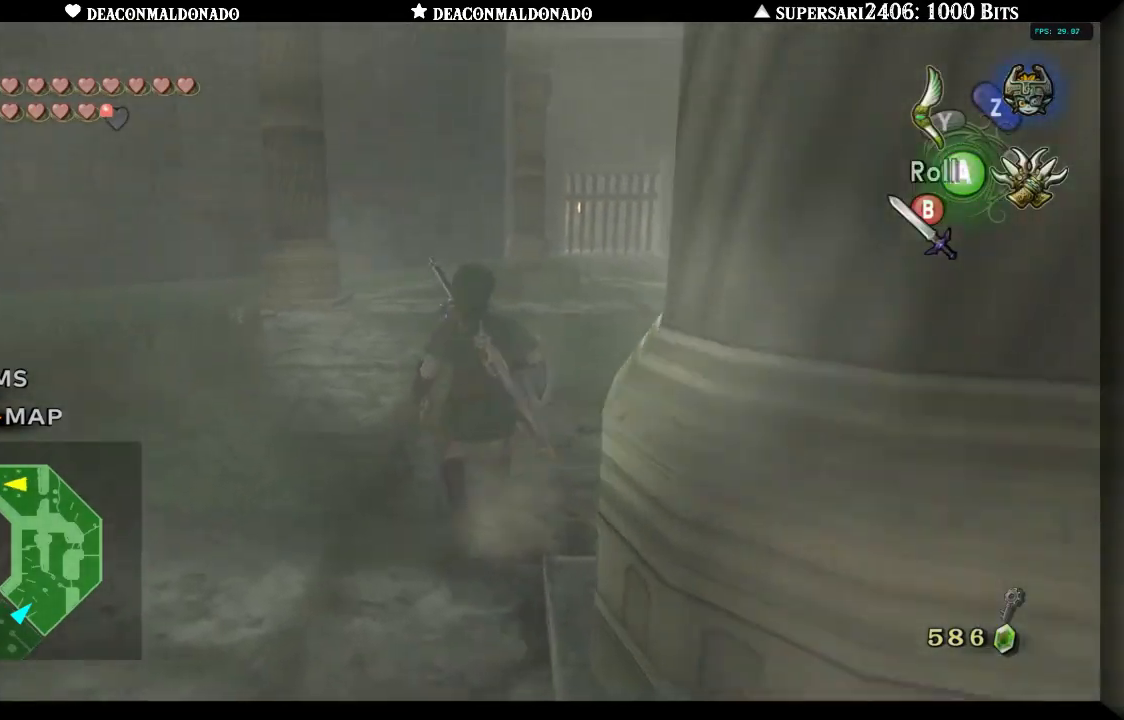
Gameplay with a controller (Nintendo layout); each line is a JSON object with the inputs held at the frame after it. "events" lists button and stick changes between this image and that frame as [ms after this image, input, new state], when the widget could be followed in between. Not read: L3 R3.
{"buttons": [], "left_stick": "up-right", "right_stick": "center"}
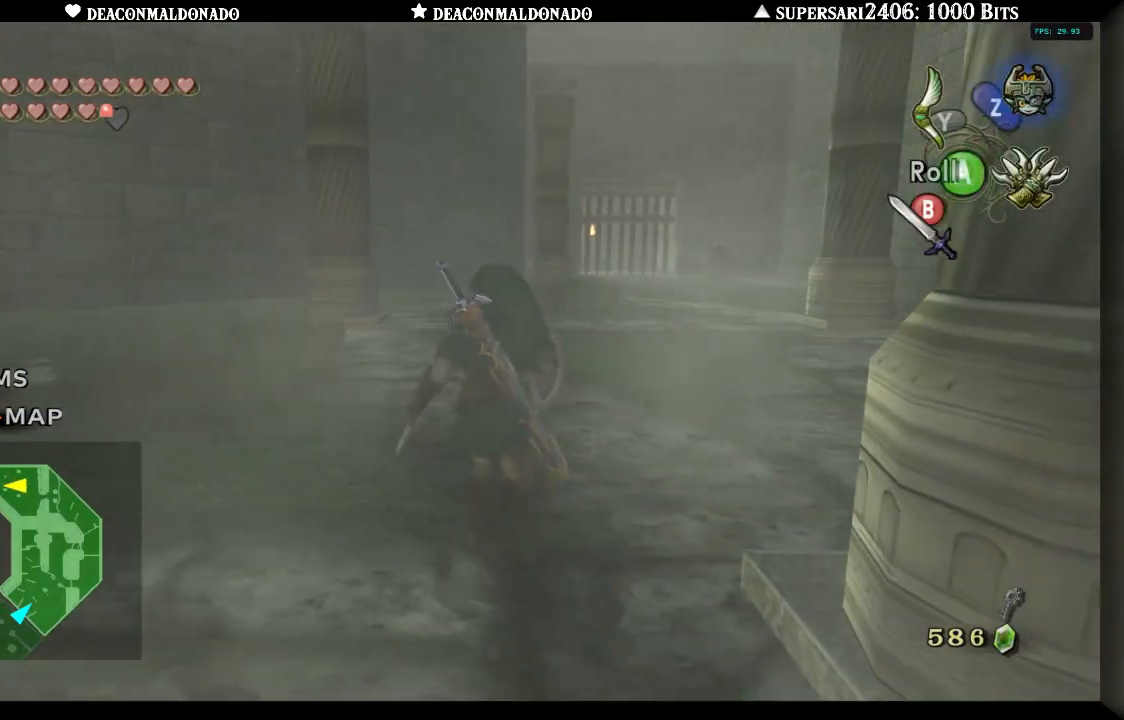
{"buttons": ["Y"], "left_stick": "center", "right_stick": "center", "events": [[217, "left_stick", "center"], [233, "Y", "down"]]}
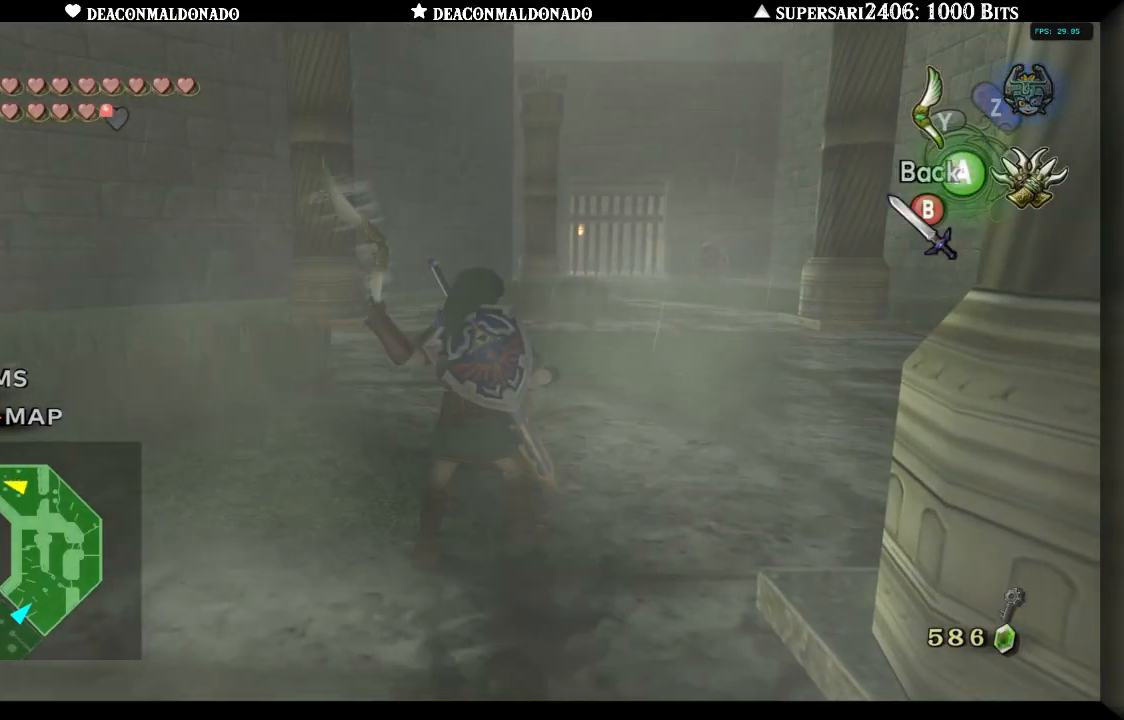
{"buttons": ["Y"], "left_stick": "down", "right_stick": "center", "events": [[500, "left_stick", "down"]]}
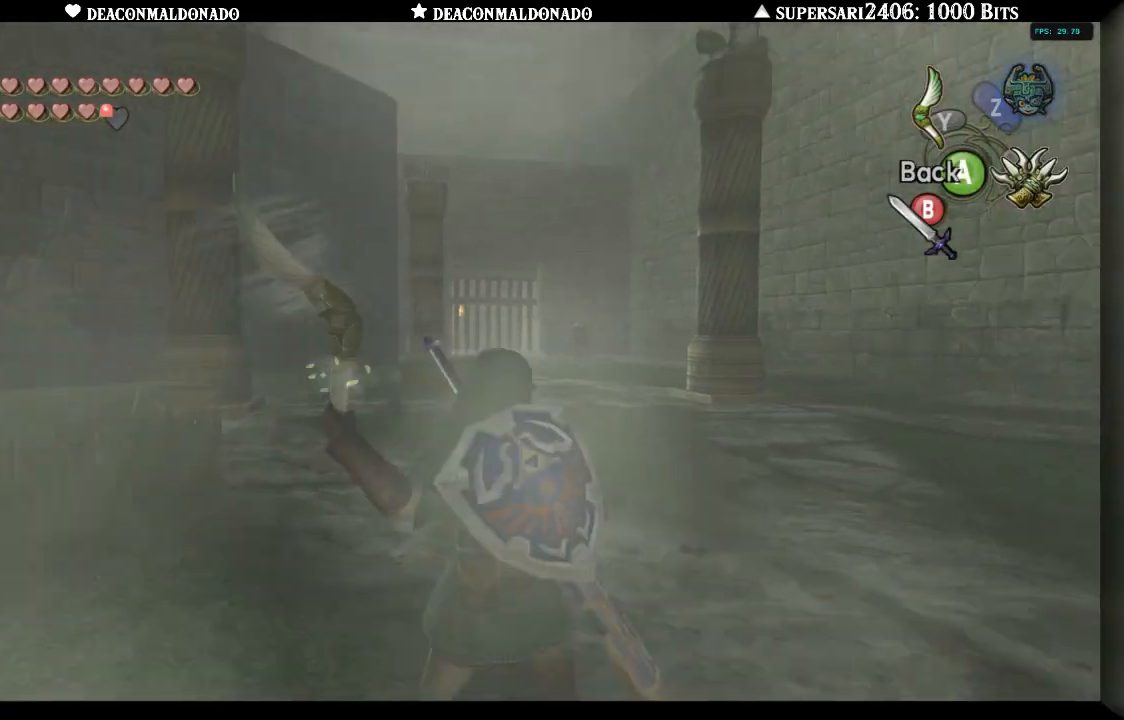
{"buttons": ["Y"], "left_stick": "left", "right_stick": "center", "events": [[183, "left_stick", "center"], [250, "left_stick", "left"]]}
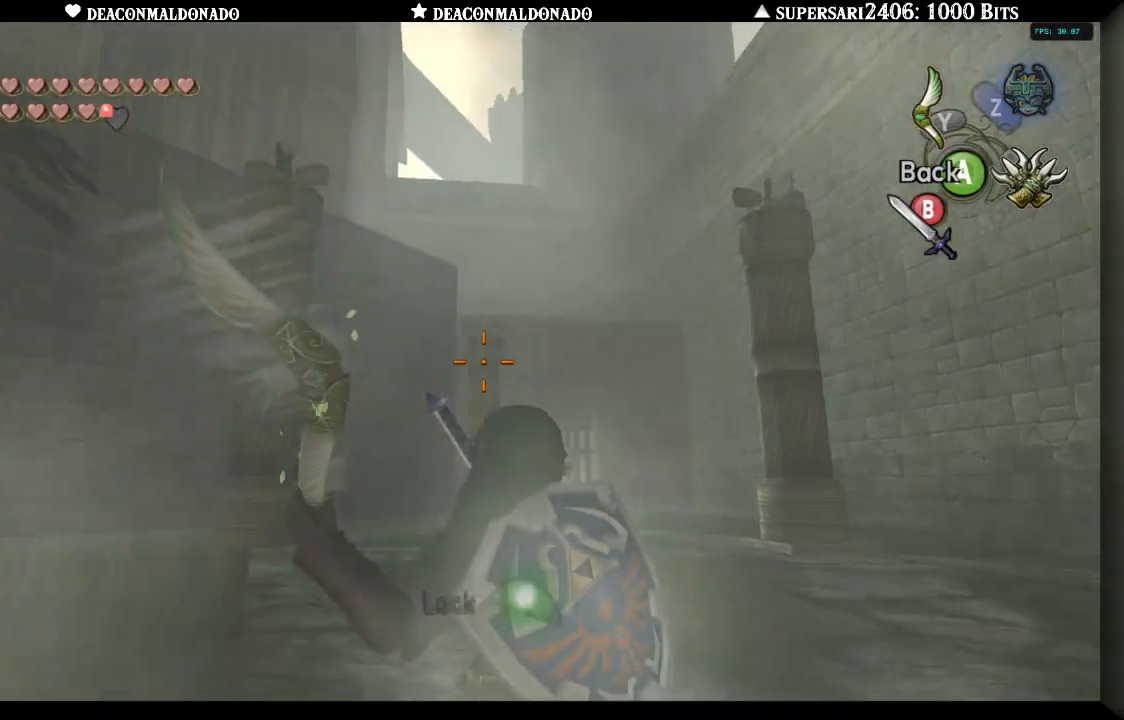
{"buttons": ["Y"], "left_stick": "center", "right_stick": "center", "events": [[33, "left_stick", "center"], [133, "left_stick", "down-right"], [267, "left_stick", "center"], [350, "left_stick", "right"], [467, "left_stick", "center"]]}
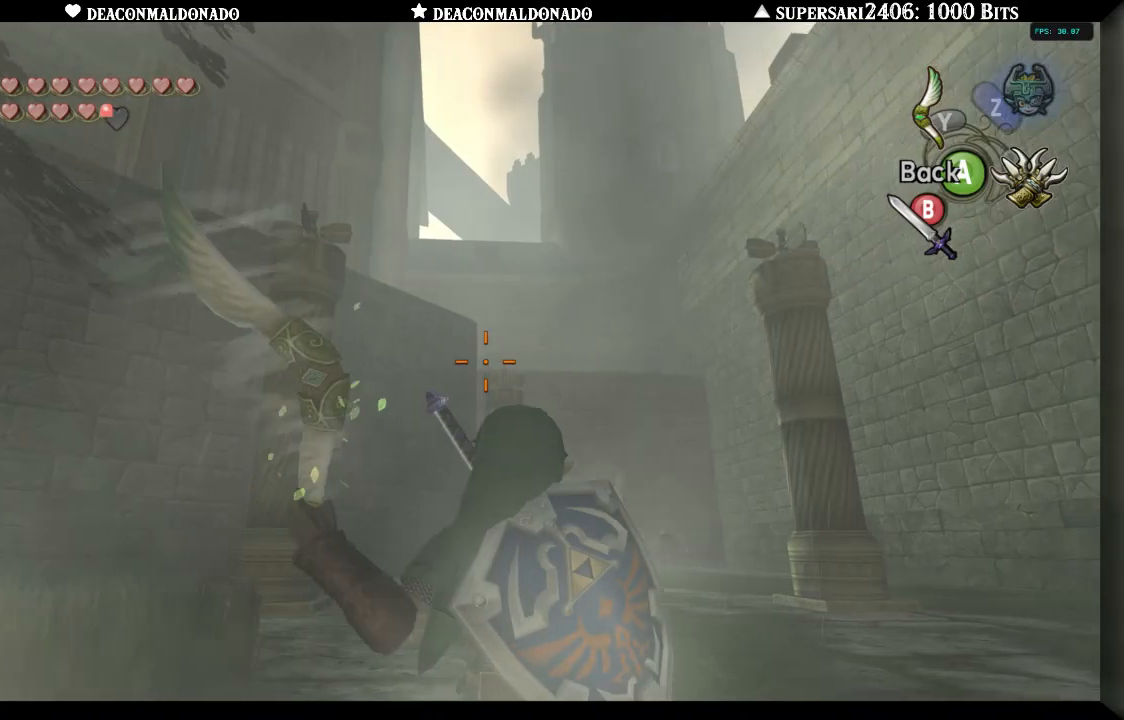
{"buttons": ["Y"], "left_stick": "right", "right_stick": "center", "events": [[483, "left_stick", "right"]]}
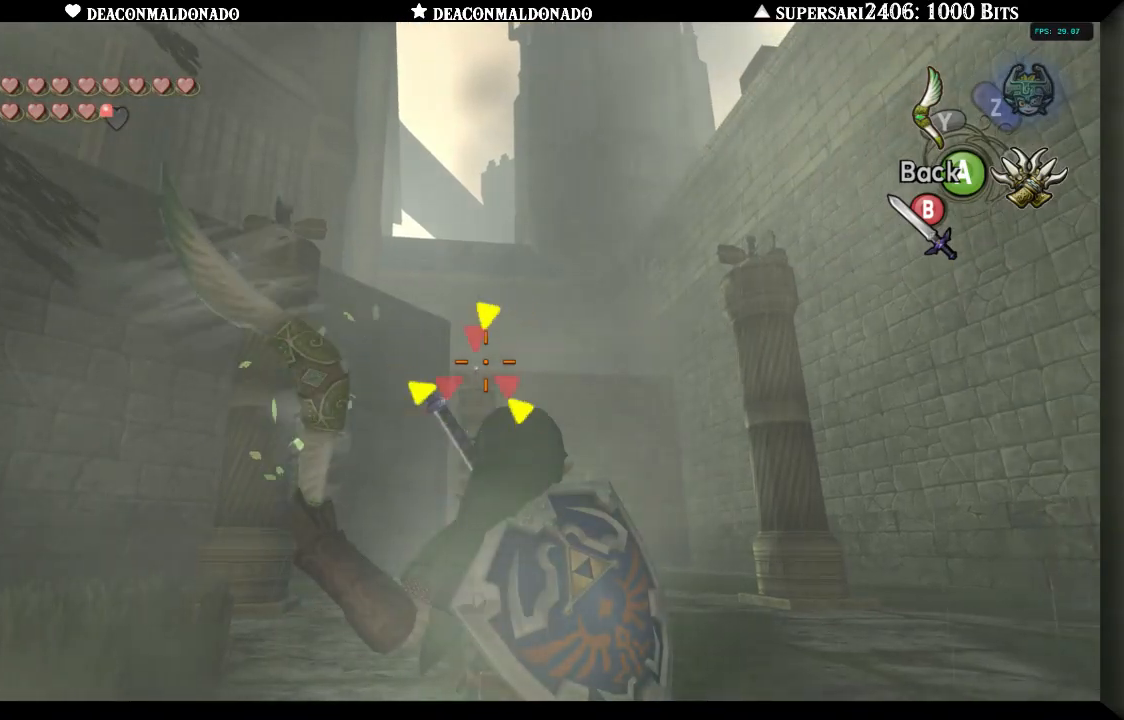
{"buttons": ["Y"], "left_stick": "down-right", "right_stick": "center", "events": [[217, "left_stick", "down-right"], [317, "left_stick", "center"], [467, "left_stick", "down-right"]]}
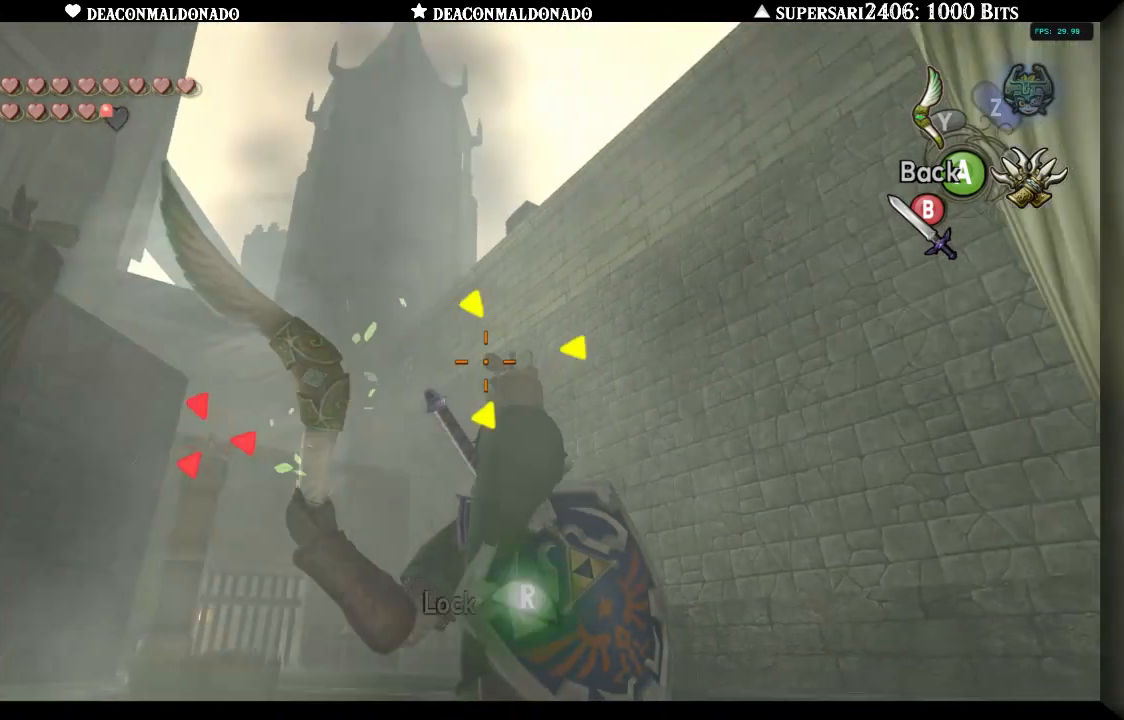
{"buttons": ["Y"], "left_stick": "left", "right_stick": "center", "events": [[83, "left_stick", "center"], [350, "left_stick", "left"]]}
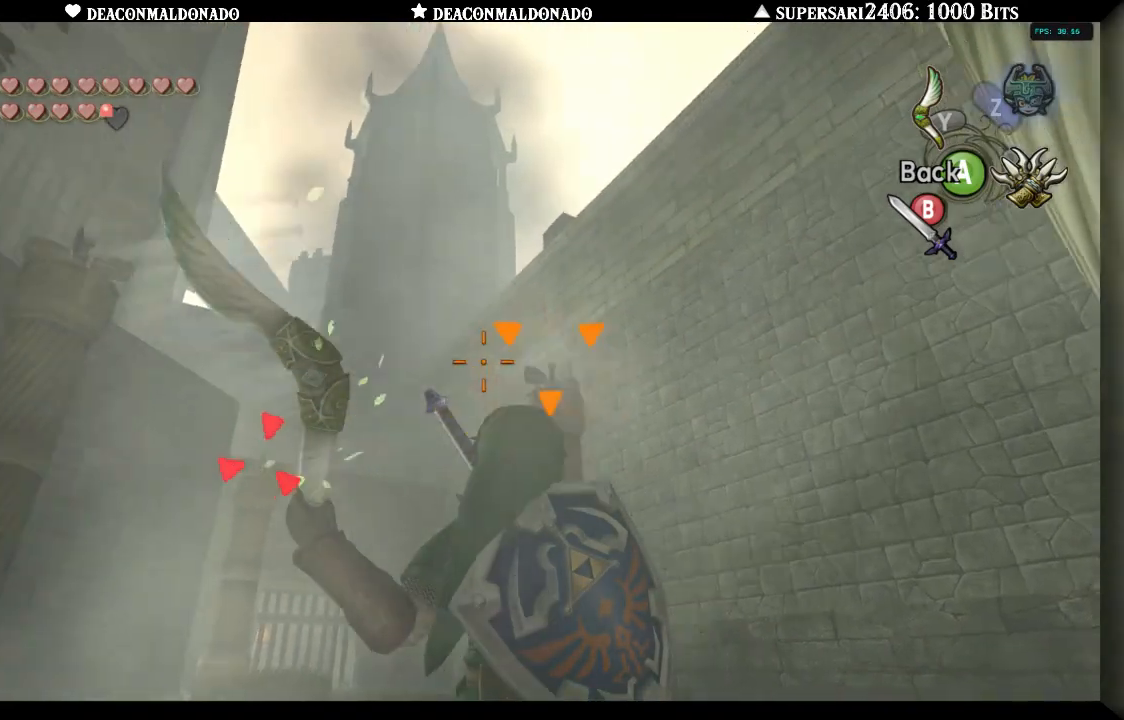
{"buttons": ["Y"], "left_stick": "center", "right_stick": "center", "events": [[450, "left_stick", "center"]]}
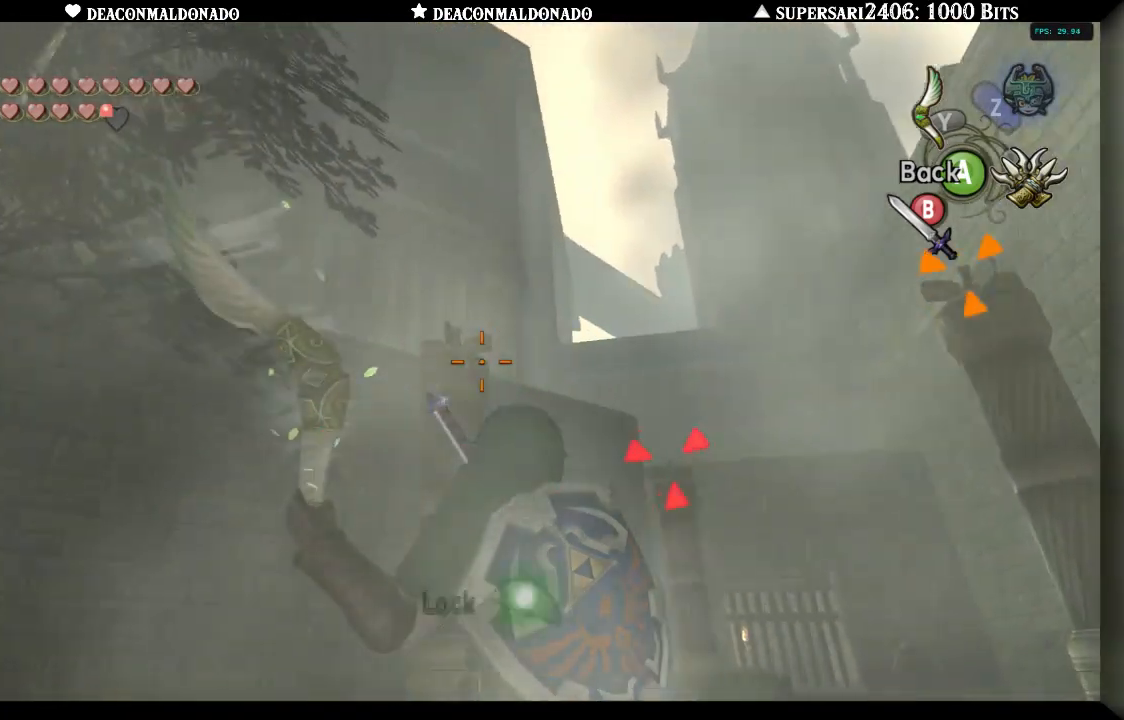
{"buttons": ["Y"], "left_stick": "right", "right_stick": "center", "events": [[450, "left_stick", "right"]]}
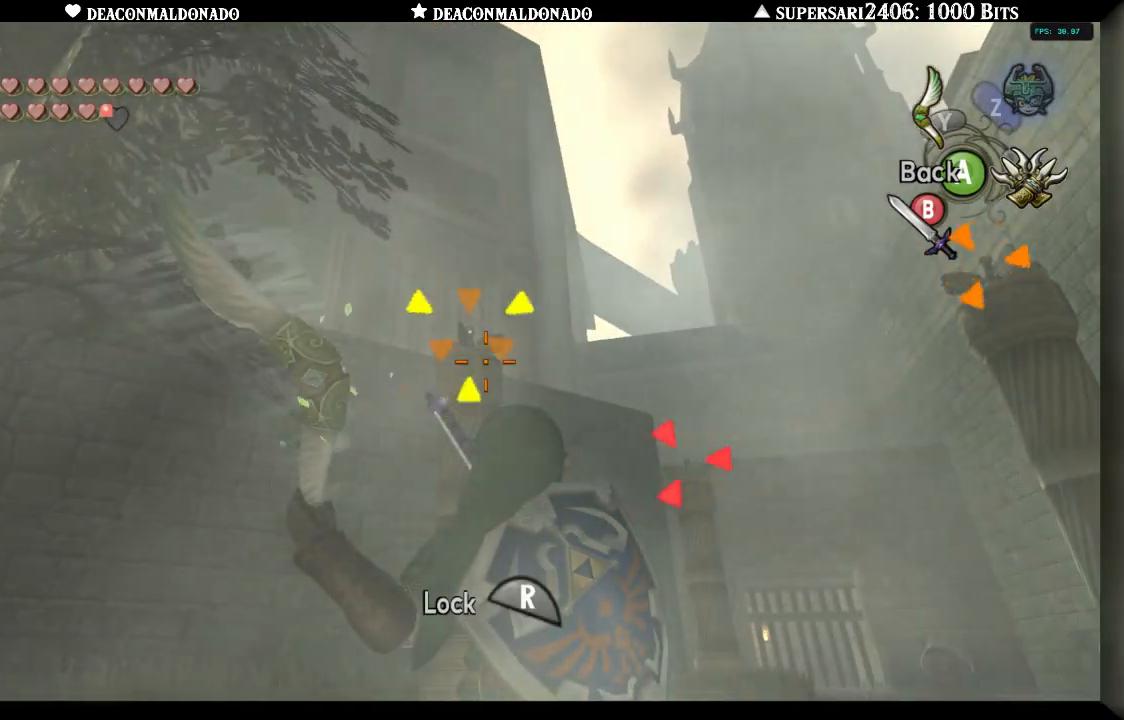
{"buttons": ["Y"], "left_stick": "right", "right_stick": "center", "events": []}
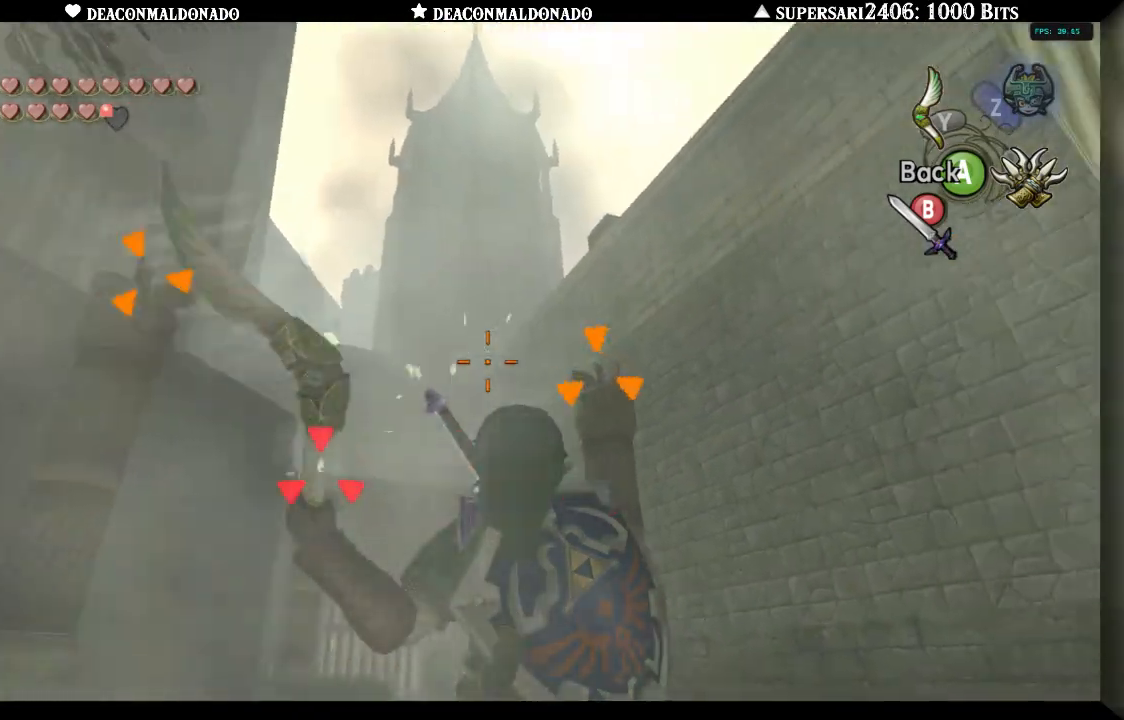
{"buttons": ["Y"], "left_stick": "right", "right_stick": "center", "events": []}
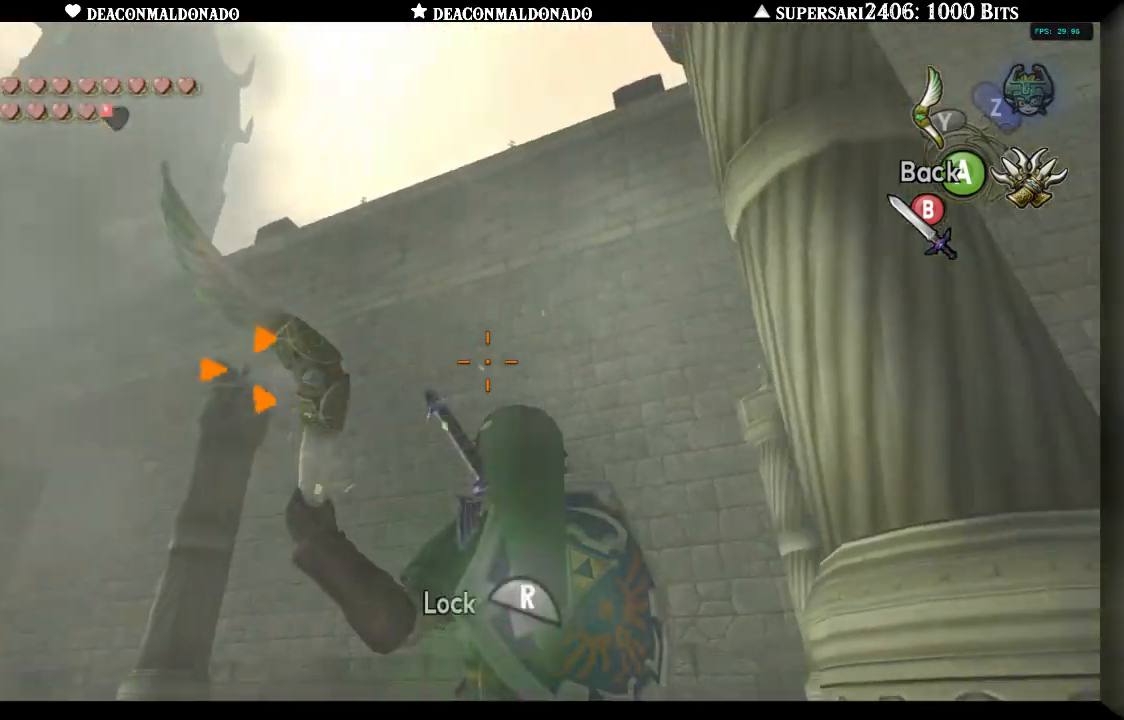
{"buttons": ["Y"], "left_stick": "up-right", "right_stick": "center", "events": [[283, "left_stick", "center"], [417, "left_stick", "up-right"]]}
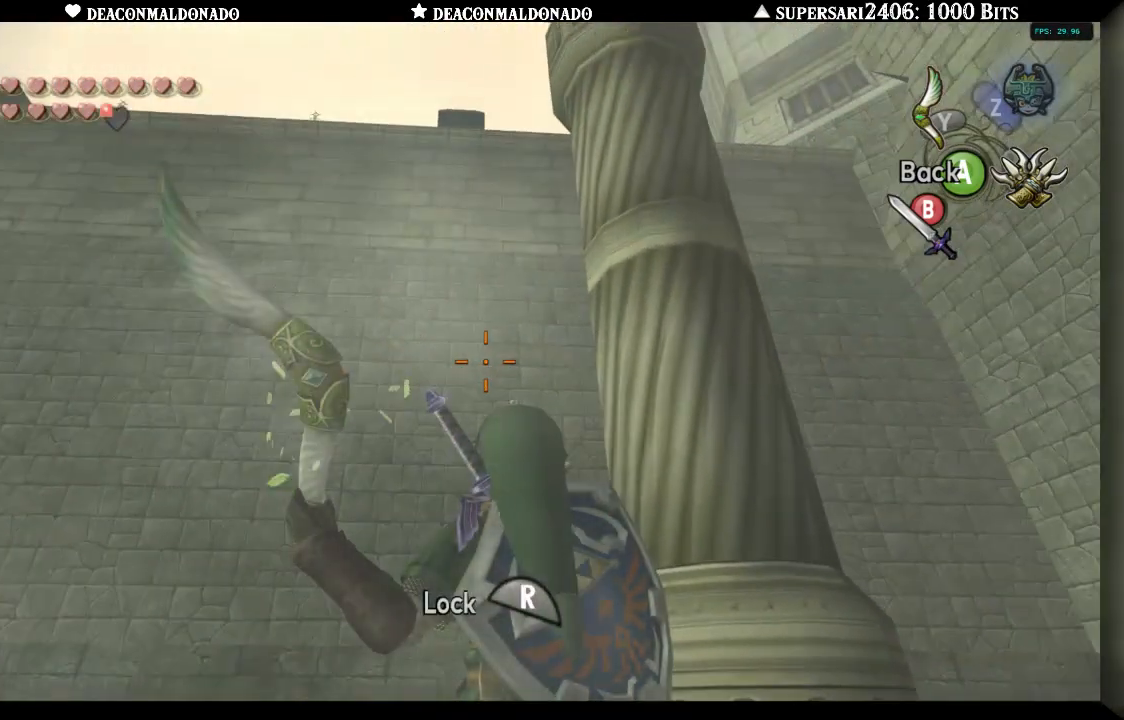
{"buttons": ["Y"], "left_stick": "center", "right_stick": "center", "events": [[50, "left_stick", "center"], [183, "left_stick", "up-right"], [300, "left_stick", "center"]]}
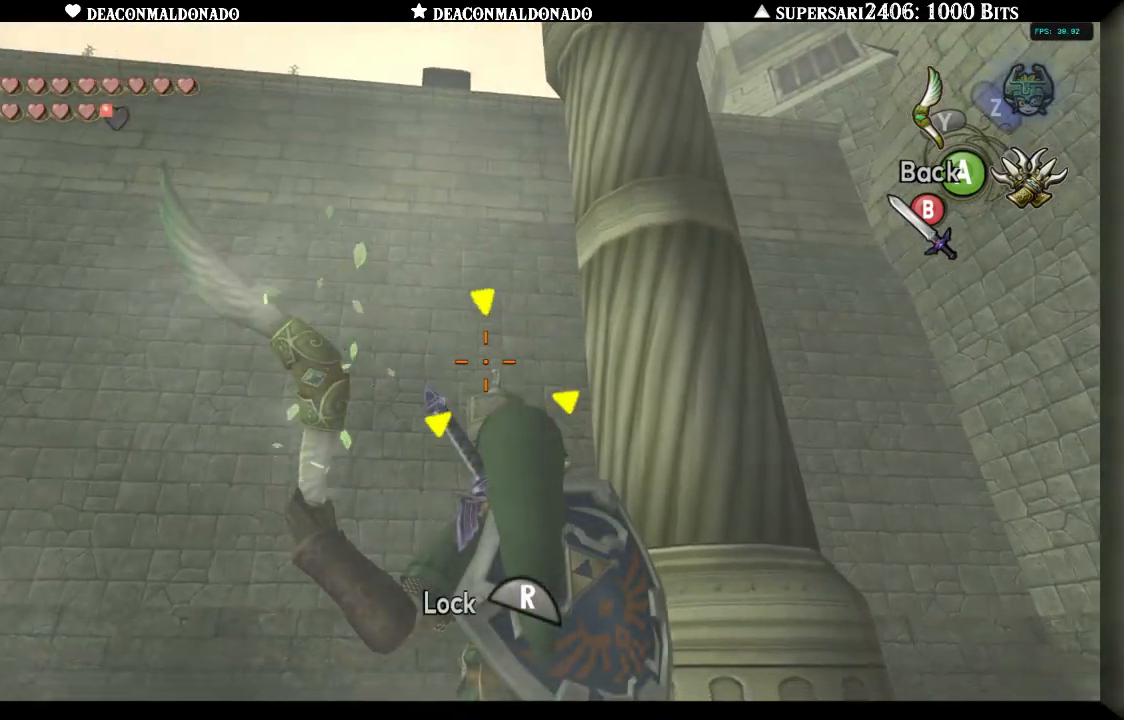
{"buttons": ["Y"], "left_stick": "down-right", "right_stick": "center", "events": [[383, "left_stick", "down-right"]]}
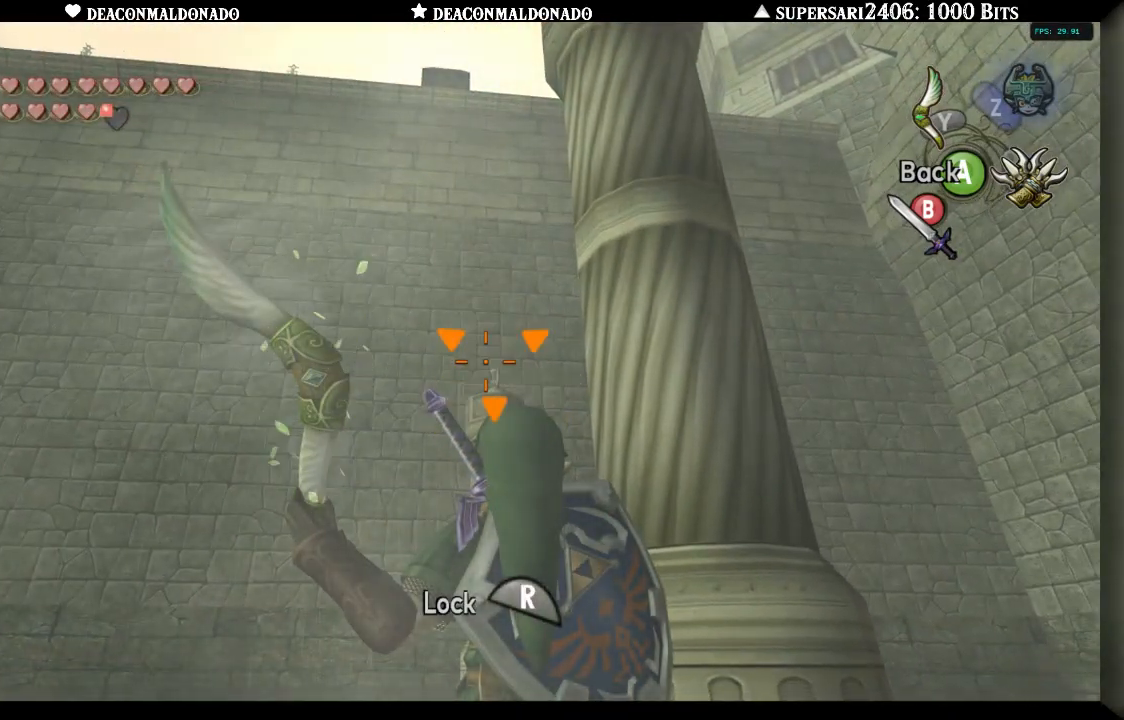
{"buttons": ["Y"], "left_stick": "center", "right_stick": "center", "events": [[17, "left_stick", "down"], [350, "left_stick", "center"]]}
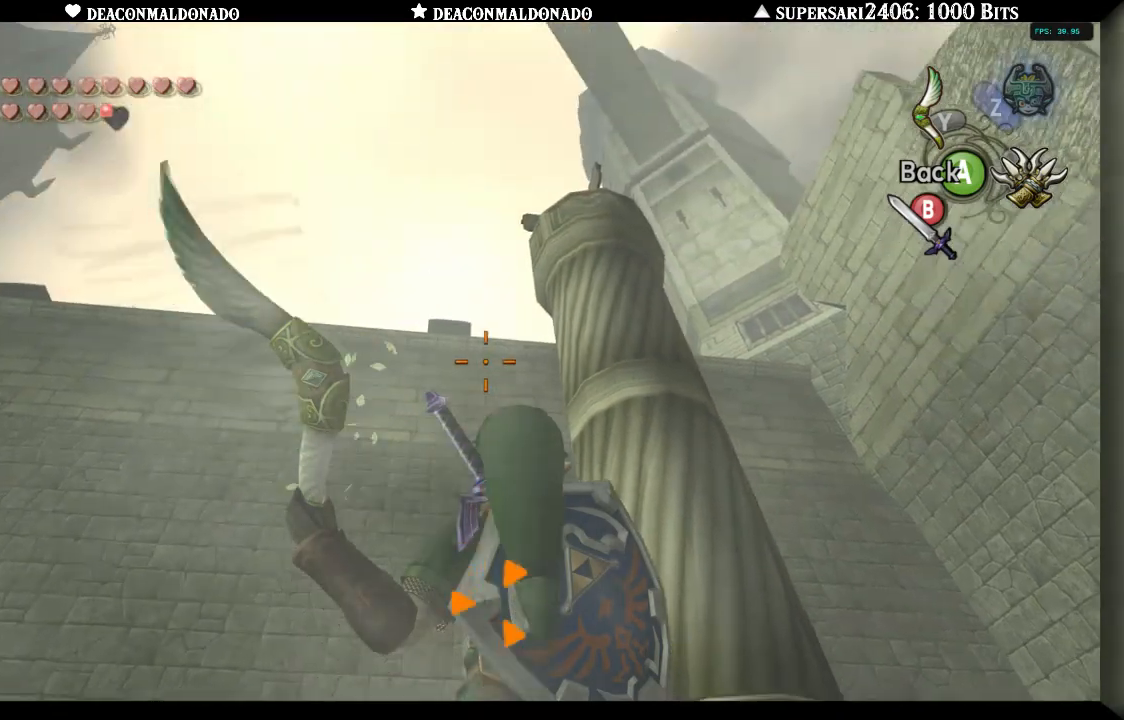
{"buttons": ["Y"], "left_stick": "up-left", "right_stick": "center", "events": [[183, "left_stick", "up-left"]]}
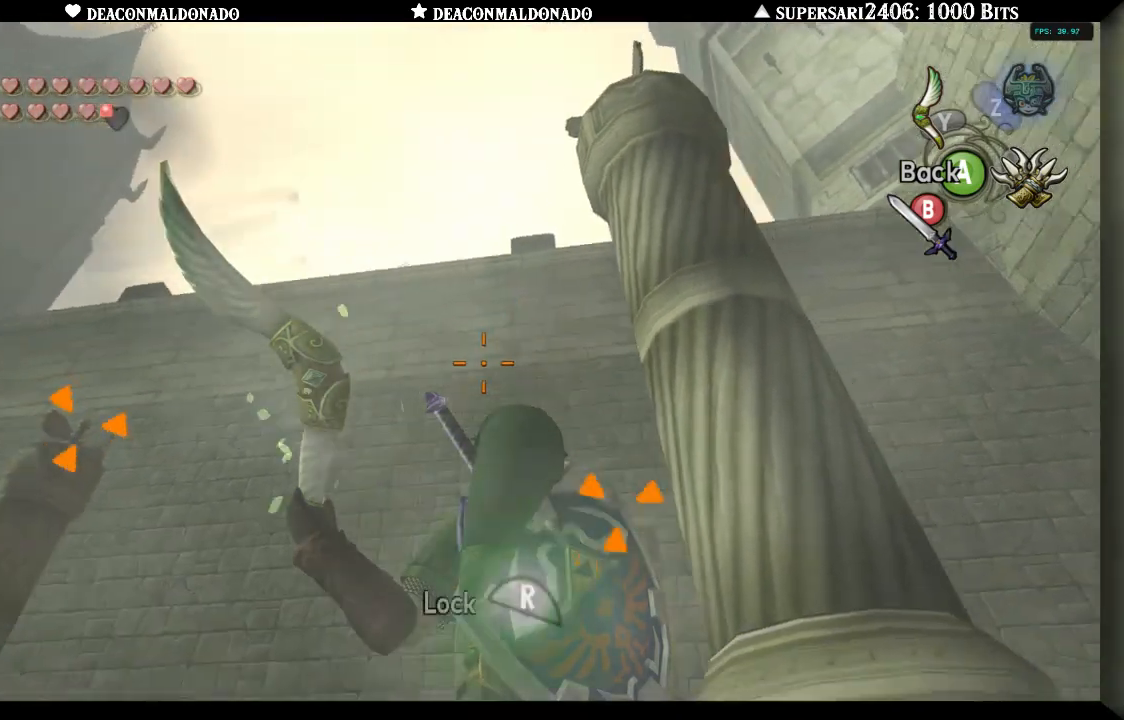
{"buttons": ["Y"], "left_stick": "center", "right_stick": "center", "events": [[383, "left_stick", "center"]]}
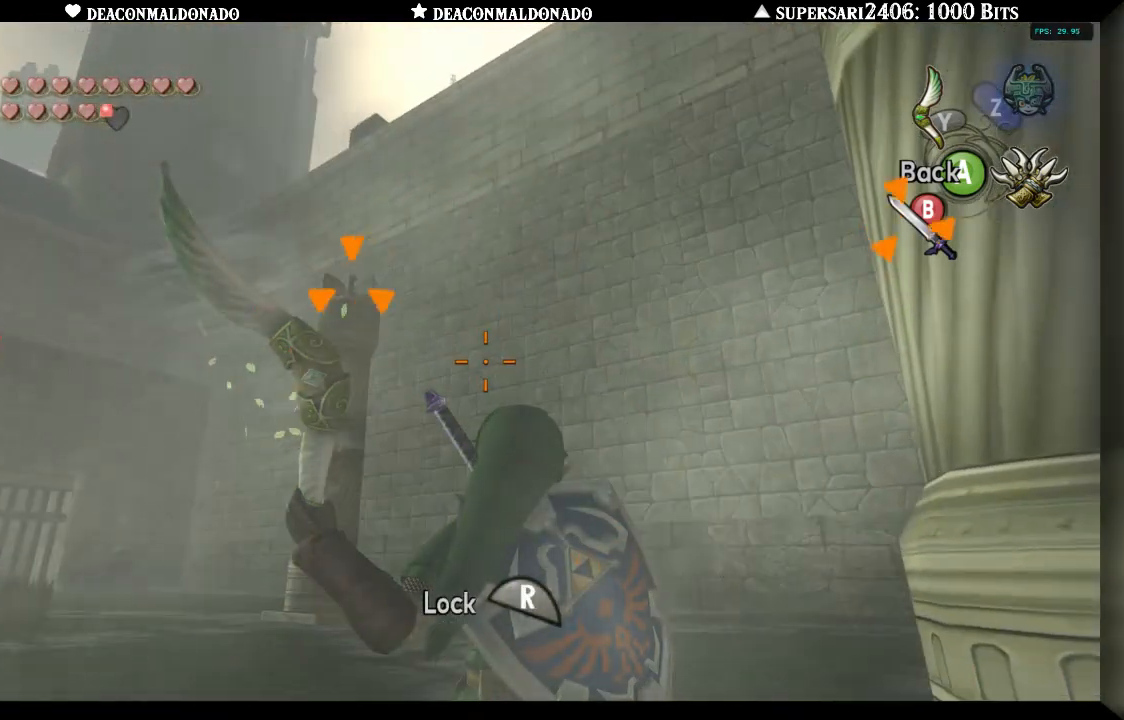
{"buttons": ["Y"], "left_stick": "center", "right_stick": "center", "events": []}
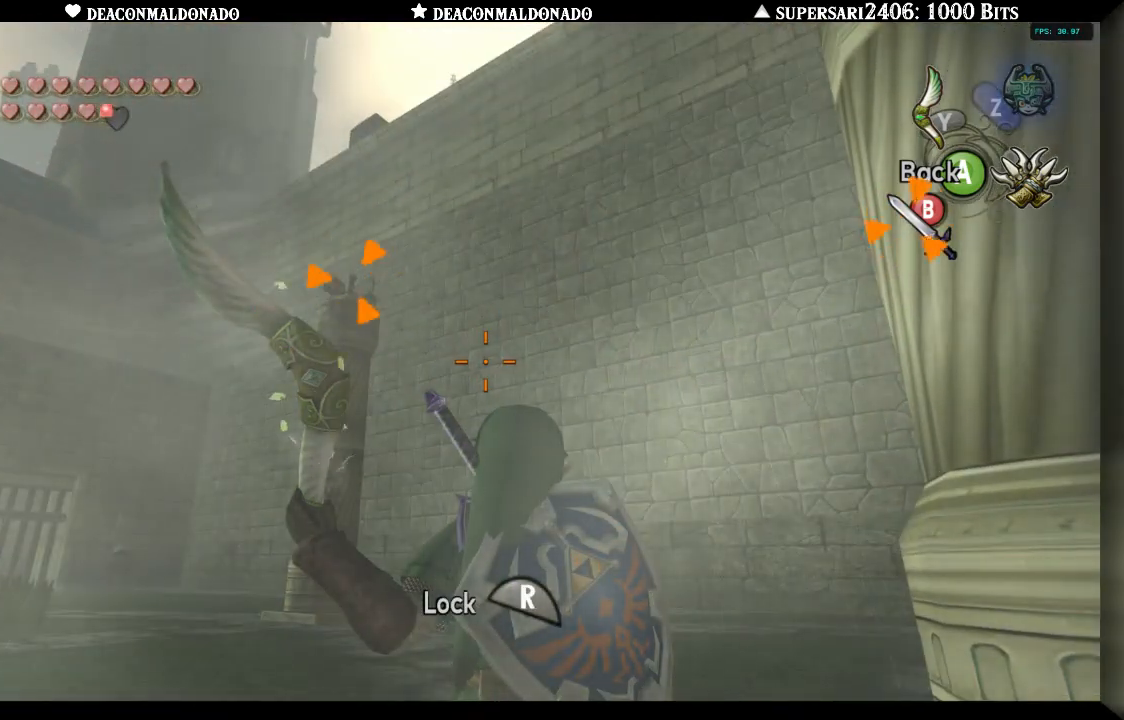
{"buttons": ["Y"], "left_stick": "right", "right_stick": "center", "events": [[167, "left_stick", "right"]]}
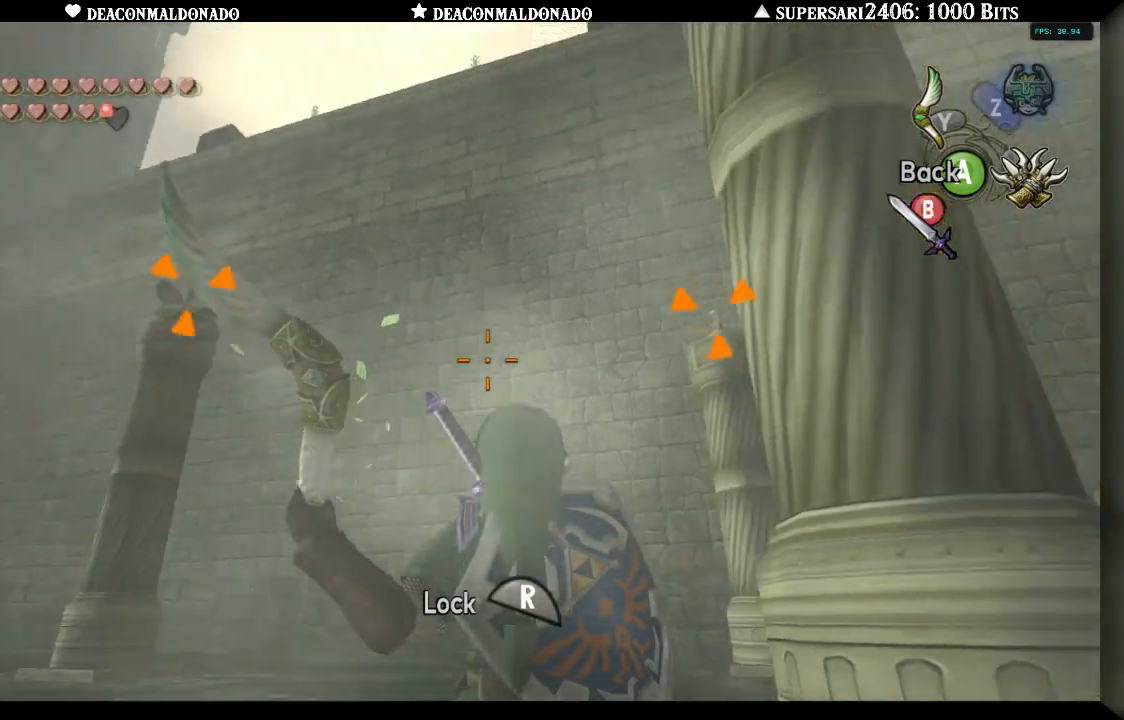
{"buttons": ["Y"], "left_stick": "down-right", "right_stick": "center", "events": [[50, "left_stick", "center"], [450, "left_stick", "down-right"]]}
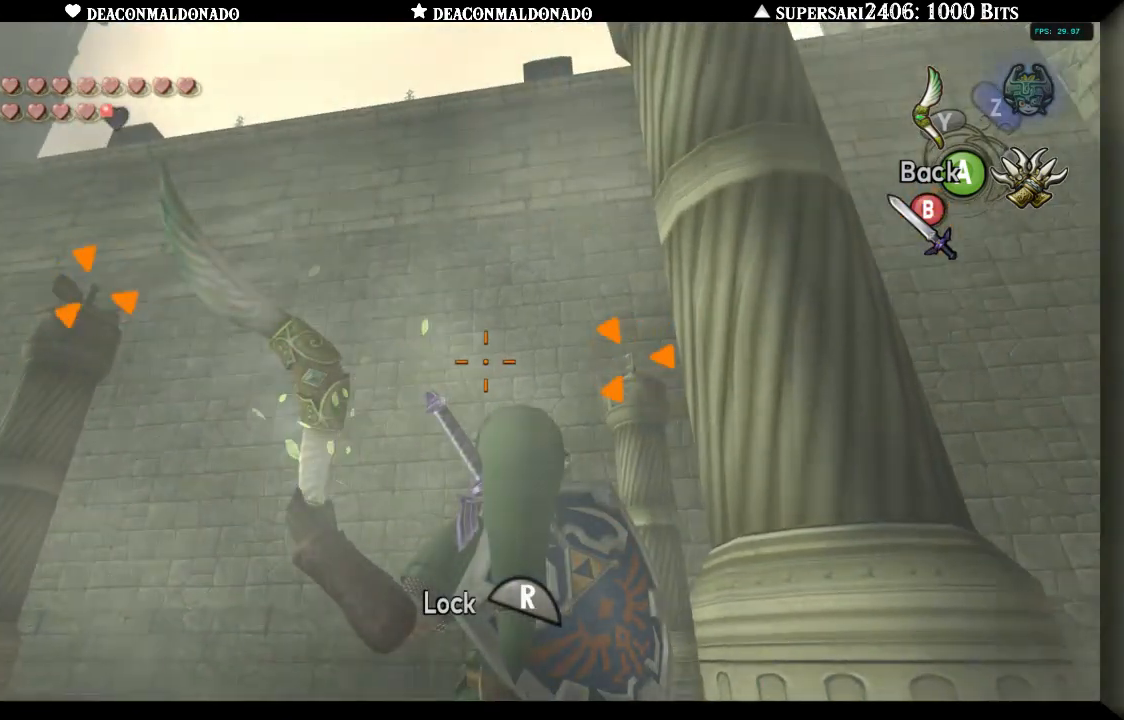
{"buttons": ["Y"], "left_stick": "down-right", "right_stick": "center", "events": []}
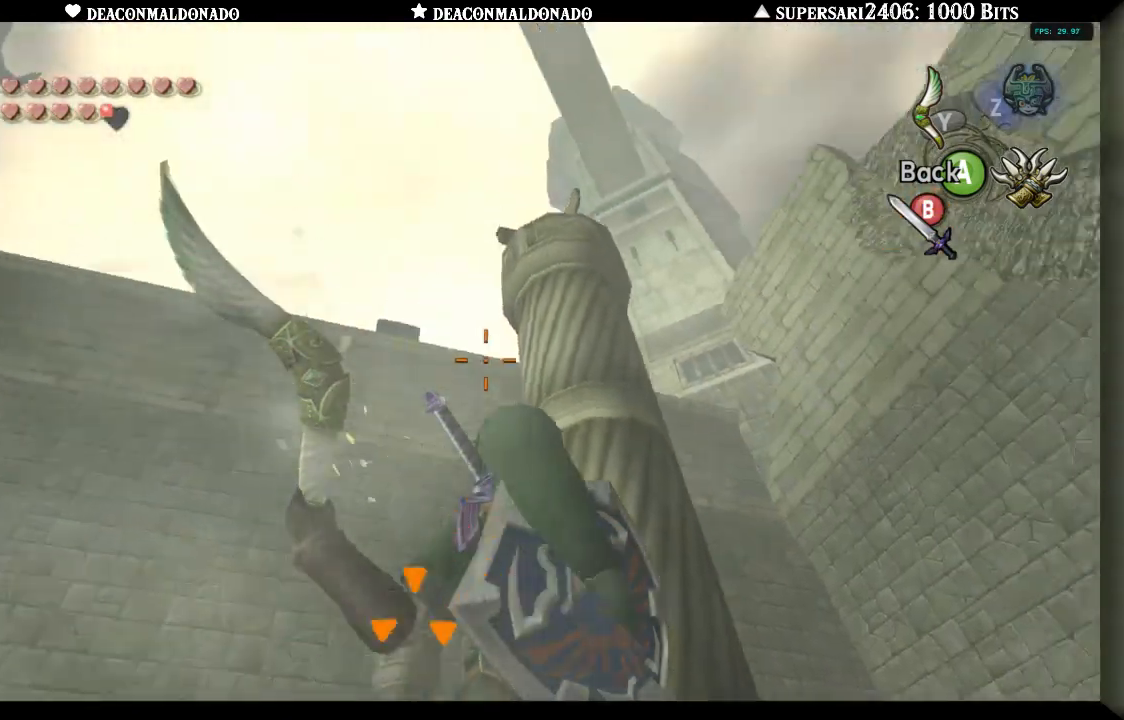
{"buttons": ["Y"], "left_stick": "down-right", "right_stick": "center", "events": [[150, "left_stick", "center"], [483, "left_stick", "down-right"]]}
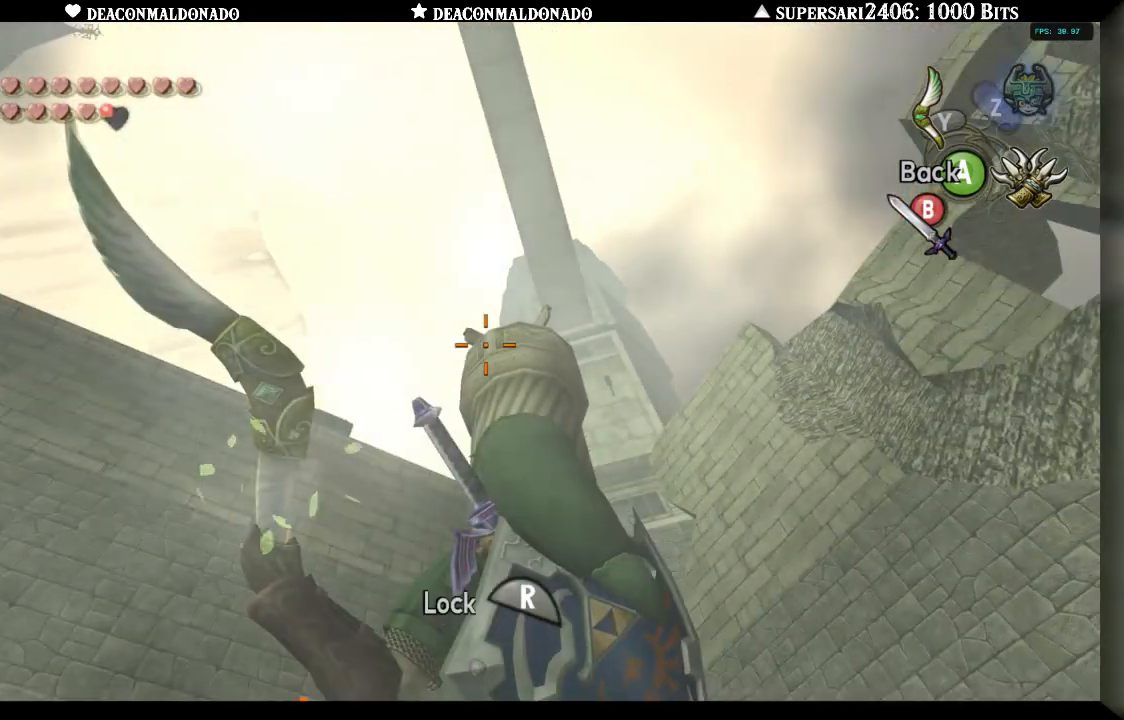
{"buttons": ["Y"], "left_stick": "center", "right_stick": "center", "events": [[133, "left_stick", "center"], [283, "left_stick", "right"], [400, "left_stick", "center"]]}
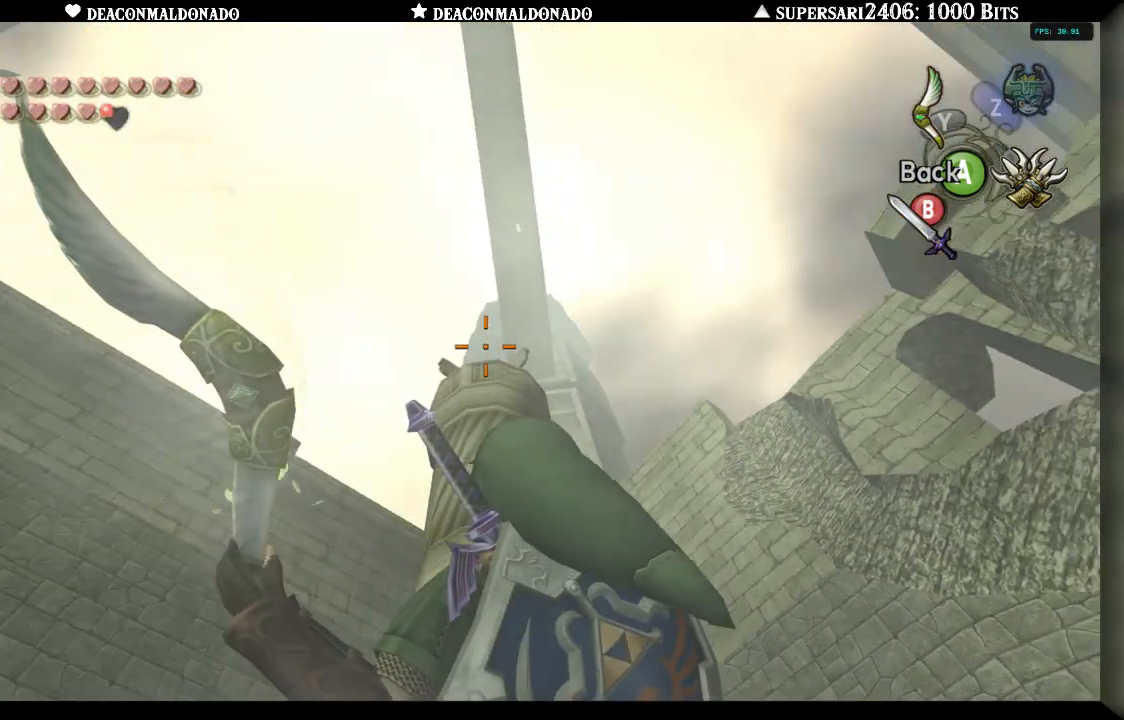
{"buttons": ["Y"], "left_stick": "center", "right_stick": "center", "events": [[117, "left_stick", "up"], [183, "left_stick", "center"]]}
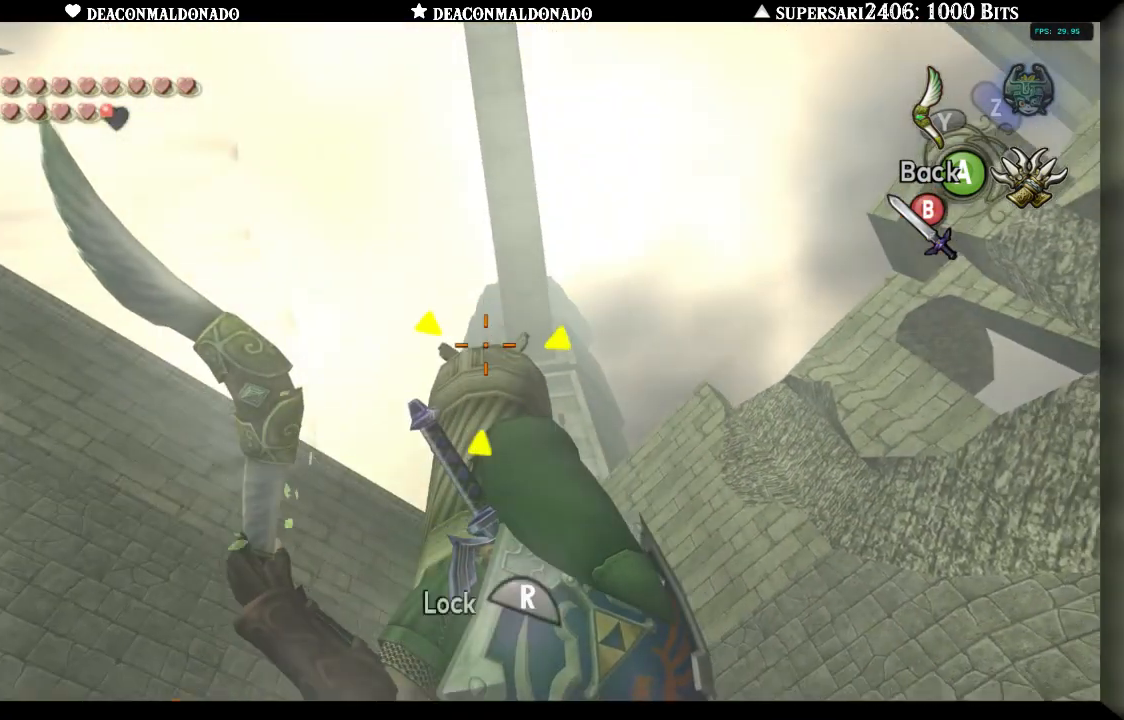
{"buttons": ["Y"], "left_stick": "right", "right_stick": "center", "events": [[267, "left_stick", "down-right"], [417, "left_stick", "right"]]}
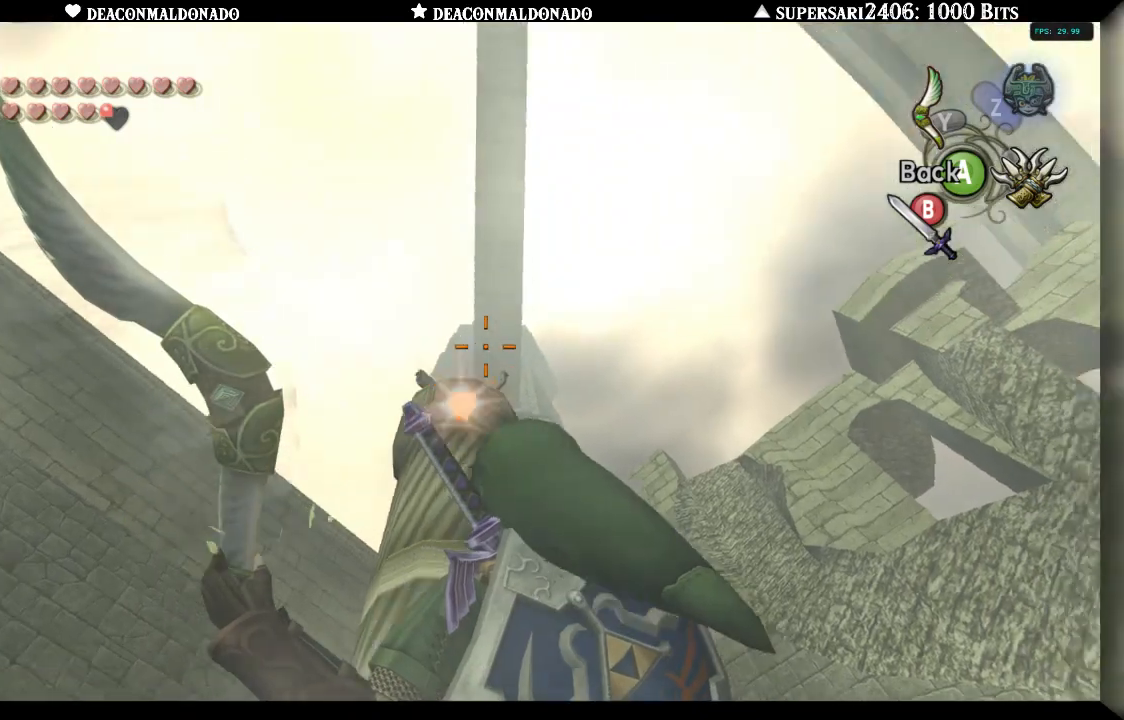
{"buttons": ["Y"], "left_stick": "right", "right_stick": "center", "events": []}
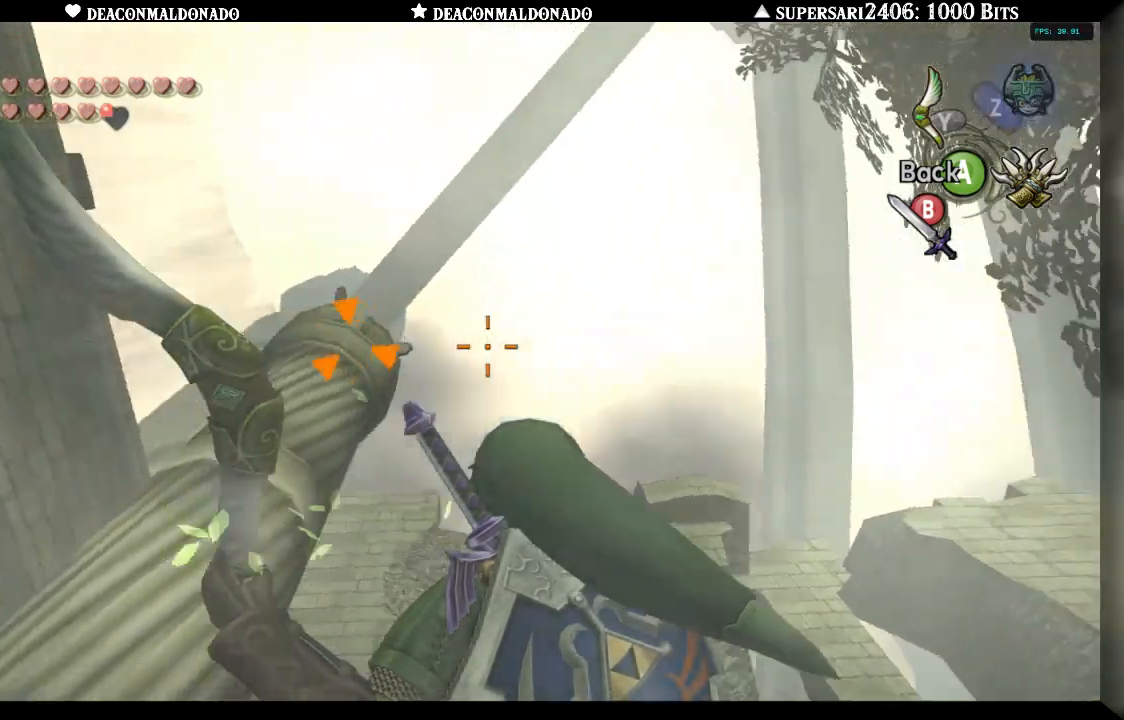
{"buttons": [], "left_stick": "center", "right_stick": "center", "events": [[300, "Y", "up"], [333, "left_stick", "center"]]}
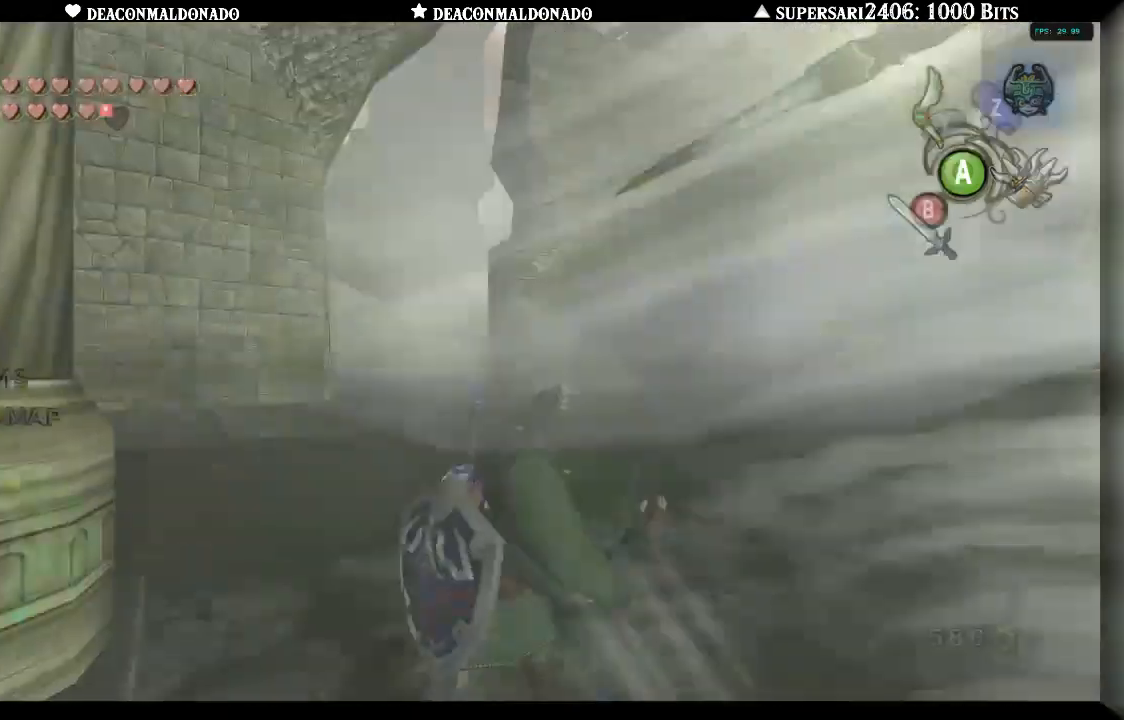
{"buttons": [], "left_stick": "center", "right_stick": "center", "events": []}